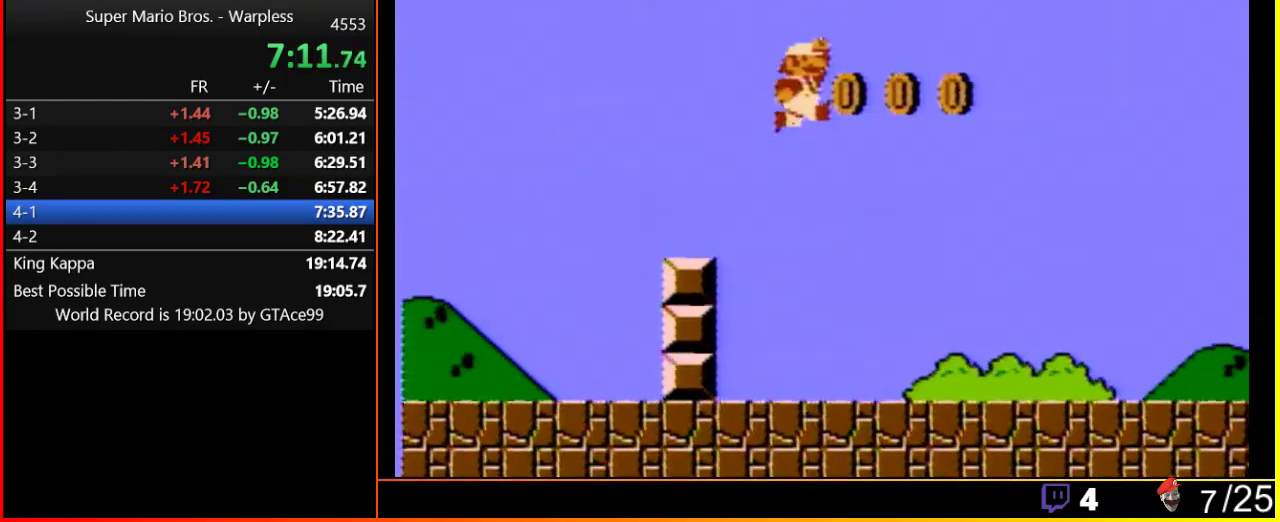
Gameplay with a controller (Nintendo layout); each line is a JSON object with the inputs held at the frame after it. "events" lists button and stick changes between this image and that frame as [ms after this image, input, new state], when the widget could be followed in between. Not read: L3 R3.
{"buttons": ["B", "DPAD_RIGHT"], "events": [[33, "A", "down"], [183, "A", "up"]]}
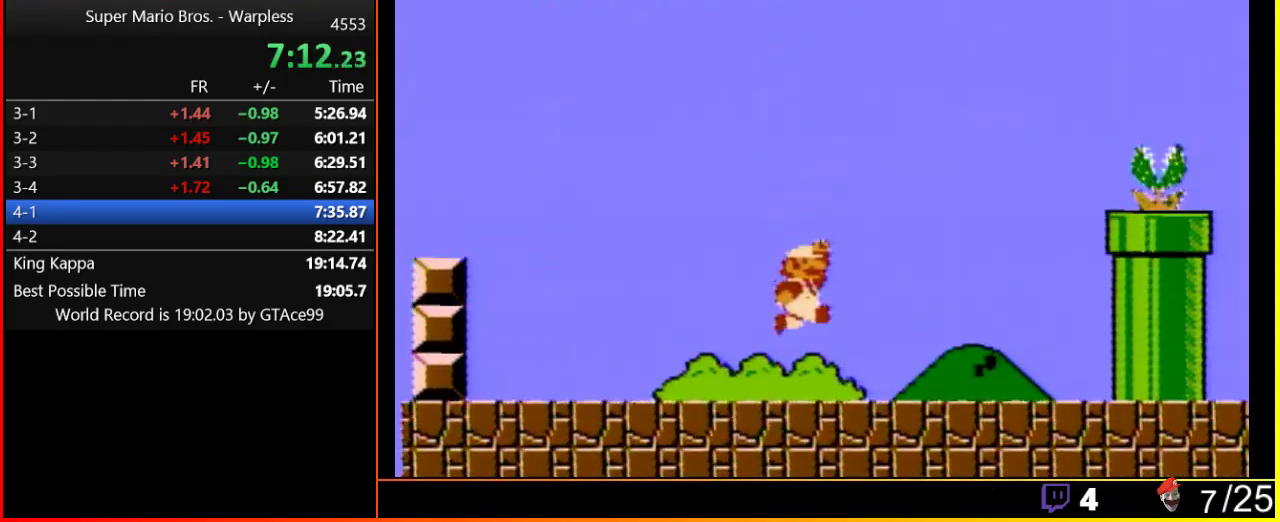
{"buttons": ["A", "DPAD_RIGHT"], "events": [[317, "A", "down"], [350, "B", "up"]]}
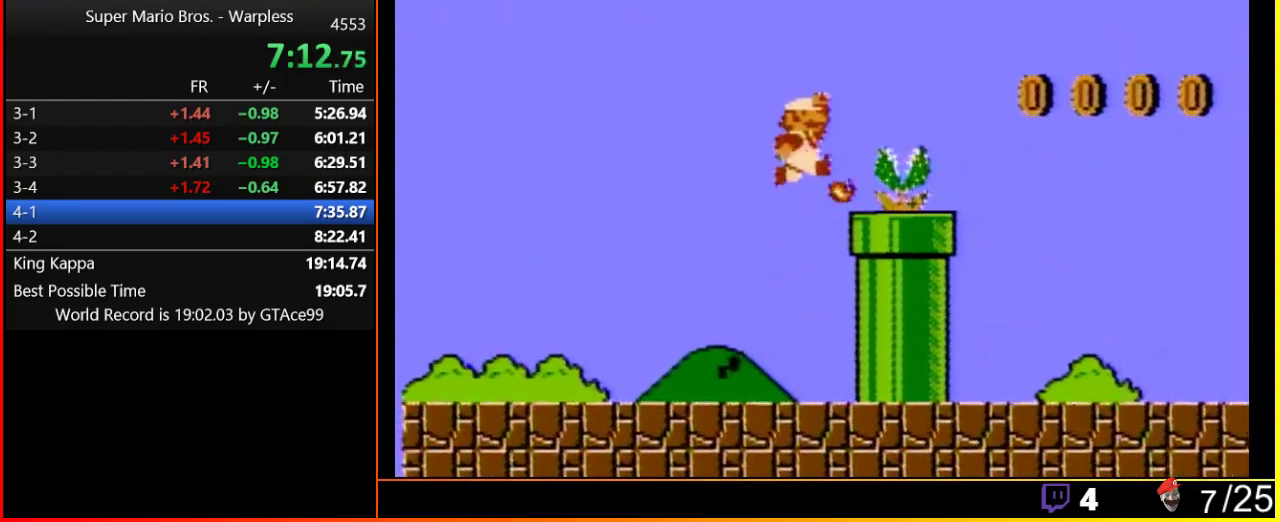
{"buttons": ["A", "B", "DPAD_RIGHT"], "events": [[83, "B", "down"], [150, "A", "up"], [483, "A", "down"]]}
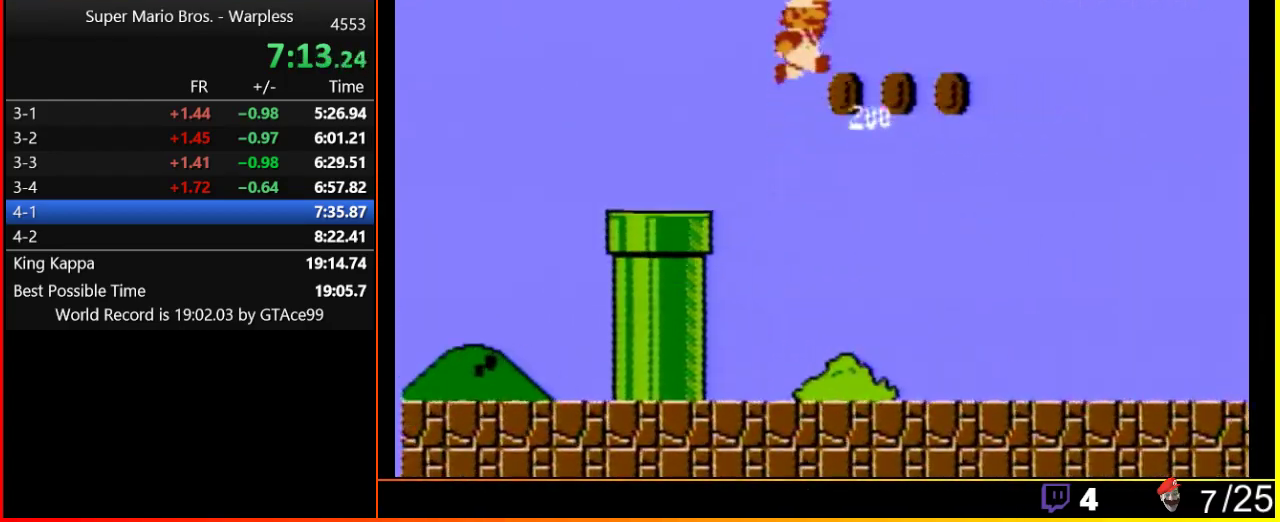
{"buttons": ["B", "DPAD_RIGHT"], "events": [[133, "A", "up"]]}
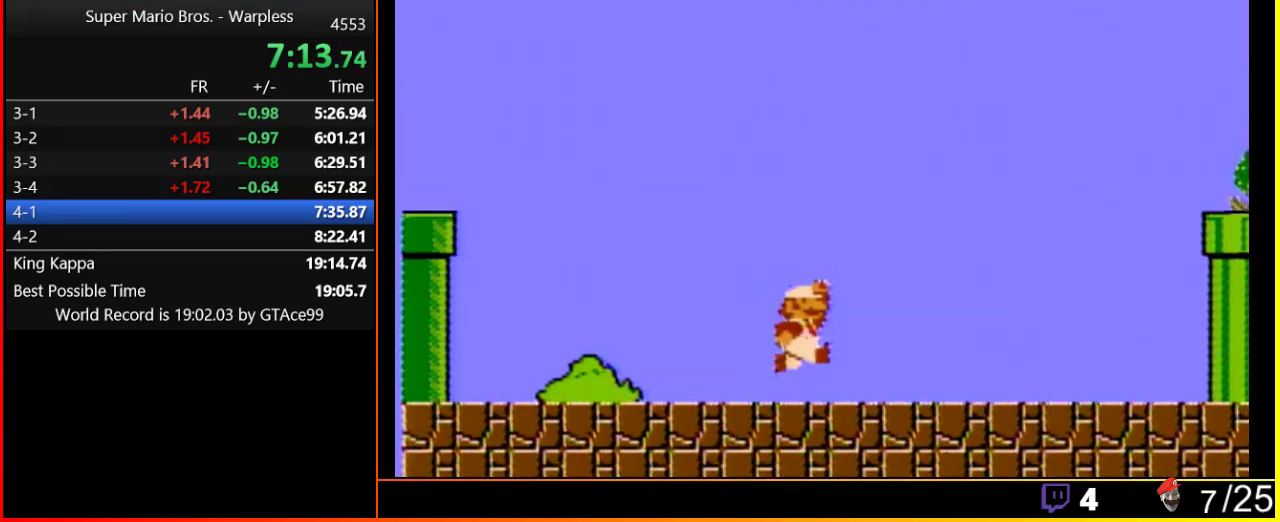
{"buttons": ["B", "DPAD_RIGHT"], "events": []}
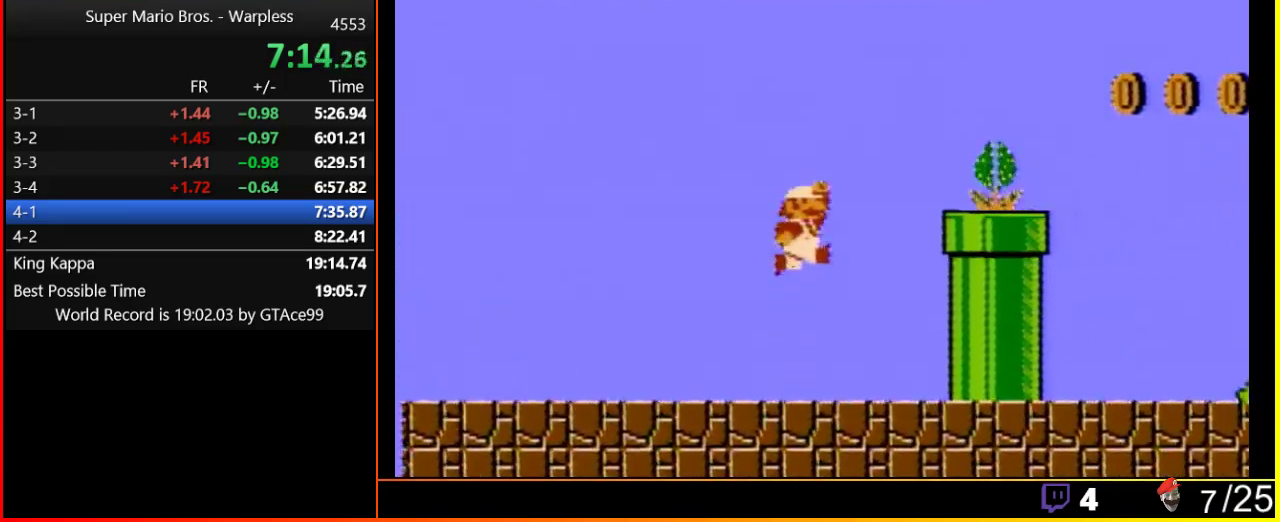
{"buttons": ["B", "DPAD_RIGHT"], "events": [[50, "A", "down"], [100, "B", "up"], [350, "B", "down"], [383, "A", "up"]]}
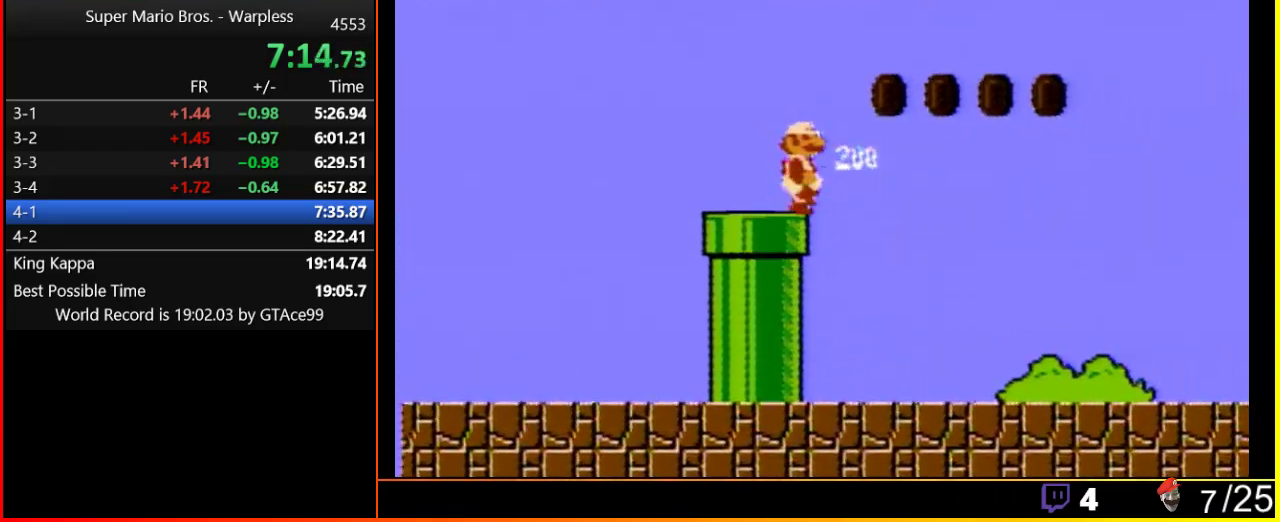
{"buttons": ["B", "DPAD_RIGHT"], "events": [[233, "A", "down"], [383, "A", "up"]]}
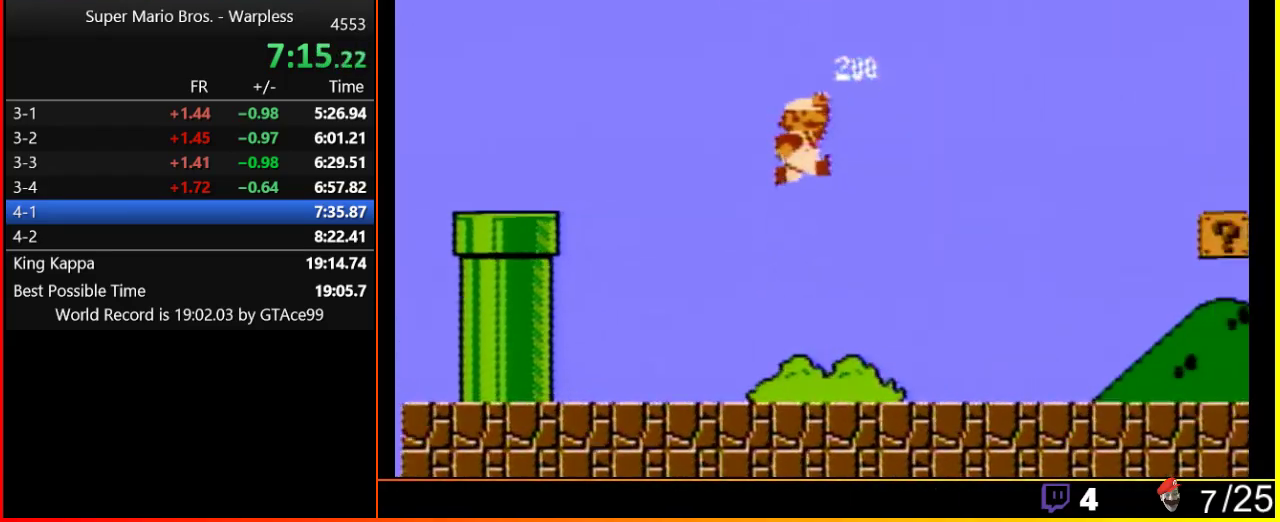
{"buttons": ["B", "DPAD_RIGHT"], "events": []}
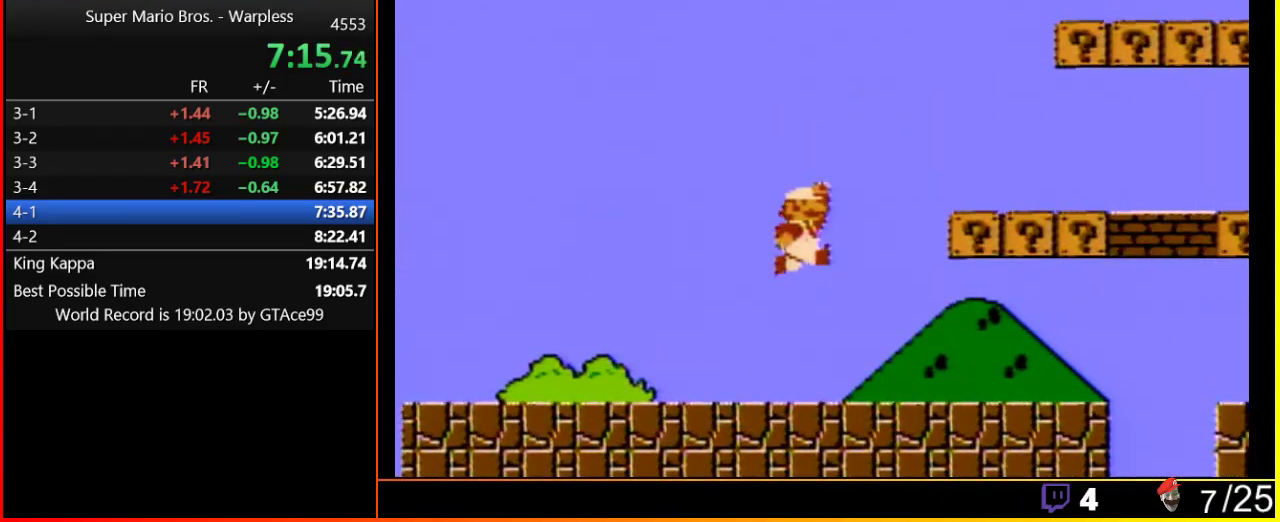
{"buttons": ["A", "B", "DPAD_RIGHT"], "events": [[33, "A", "down"]]}
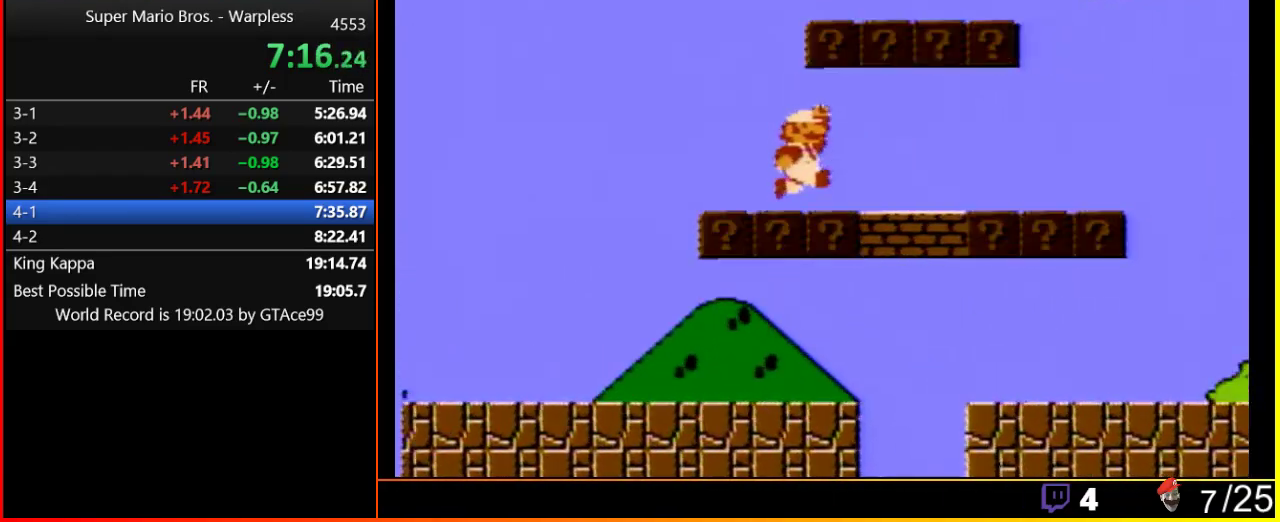
{"buttons": ["A", "B", "DPAD_RIGHT"], "events": [[33, "A", "up"], [183, "A", "down"], [283, "A", "up"], [467, "A", "down"]]}
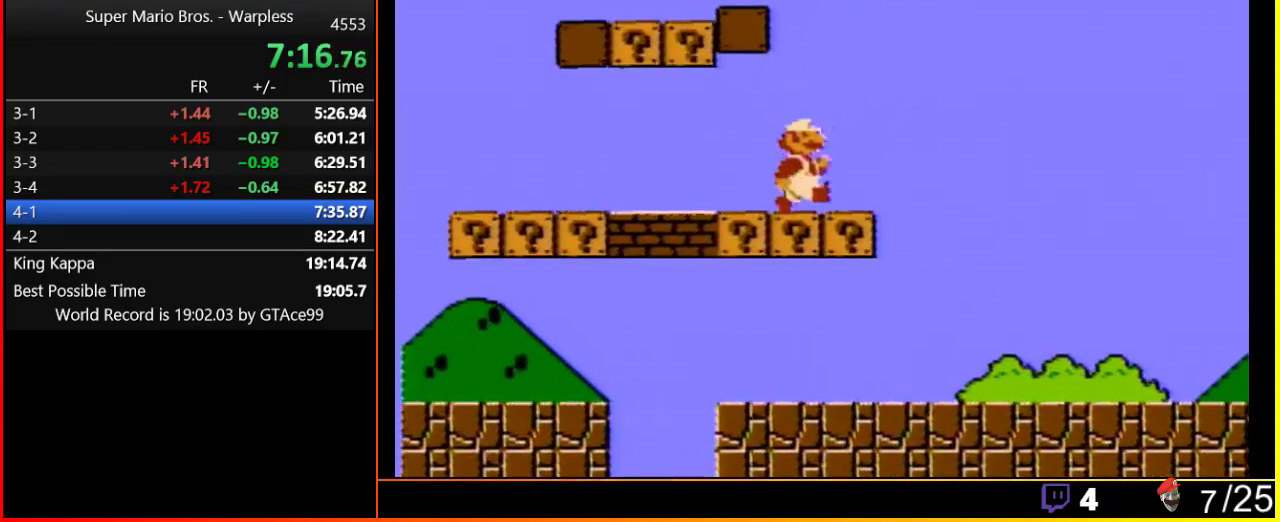
{"buttons": ["B", "DPAD_RIGHT"], "events": [[117, "A", "up"]]}
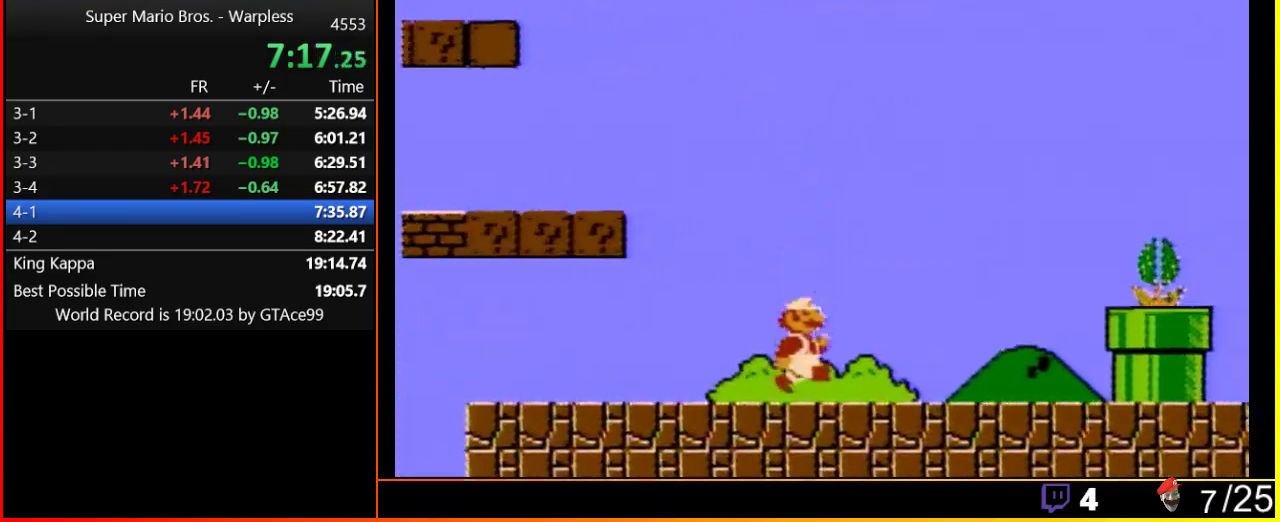
{"buttons": ["A", "DPAD_RIGHT"], "events": [[267, "A", "down"], [300, "B", "up"]]}
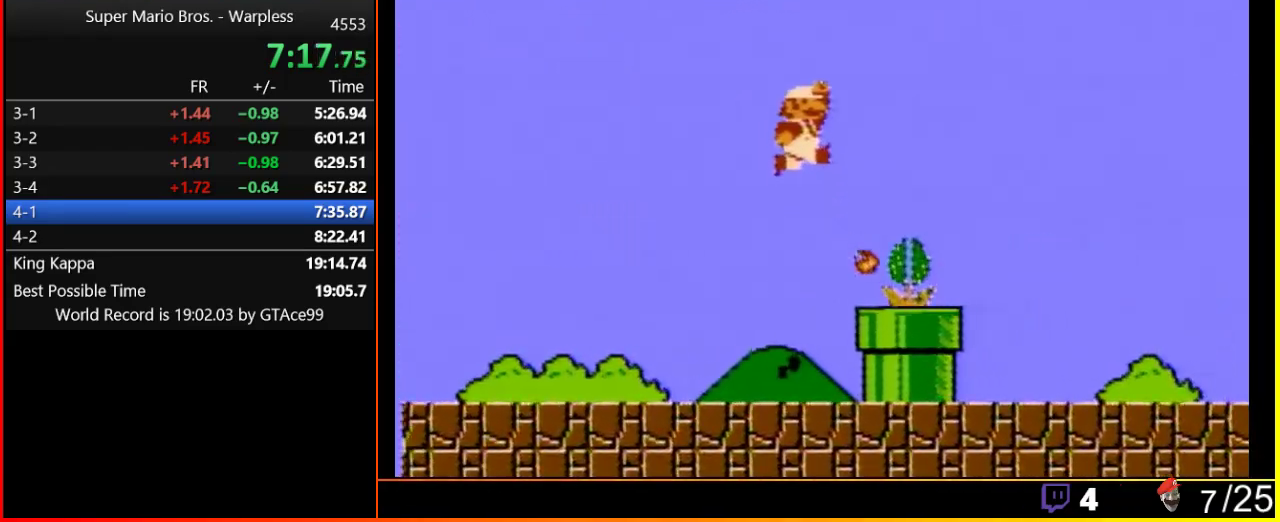
{"buttons": ["A", "B", "DPAD_RIGHT"], "events": [[17, "B", "down"]]}
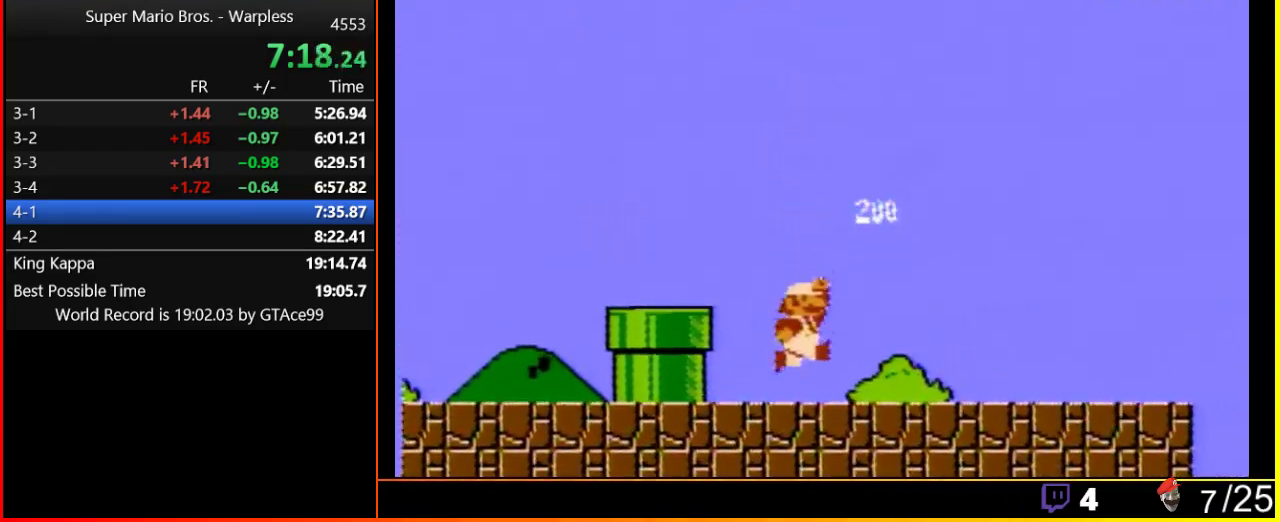
{"buttons": ["B", "DPAD_RIGHT"], "events": [[150, "A", "up"]]}
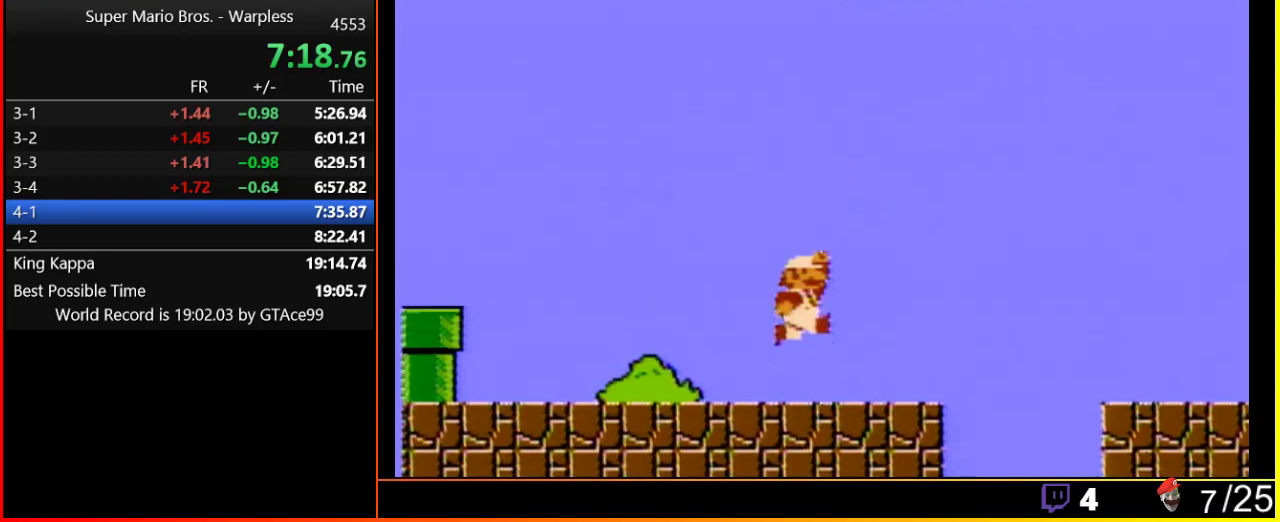
{"buttons": ["B", "DPAD_RIGHT"], "events": [[117, "A", "down"], [433, "A", "up"]]}
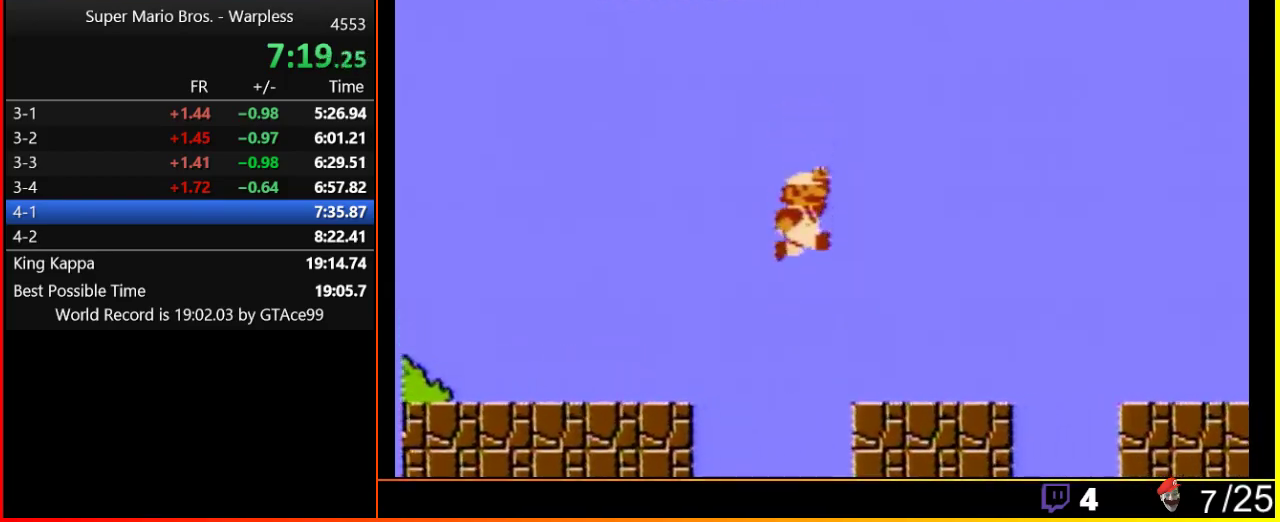
{"buttons": ["A", "B", "DPAD_RIGHT"], "events": [[400, "A", "down"]]}
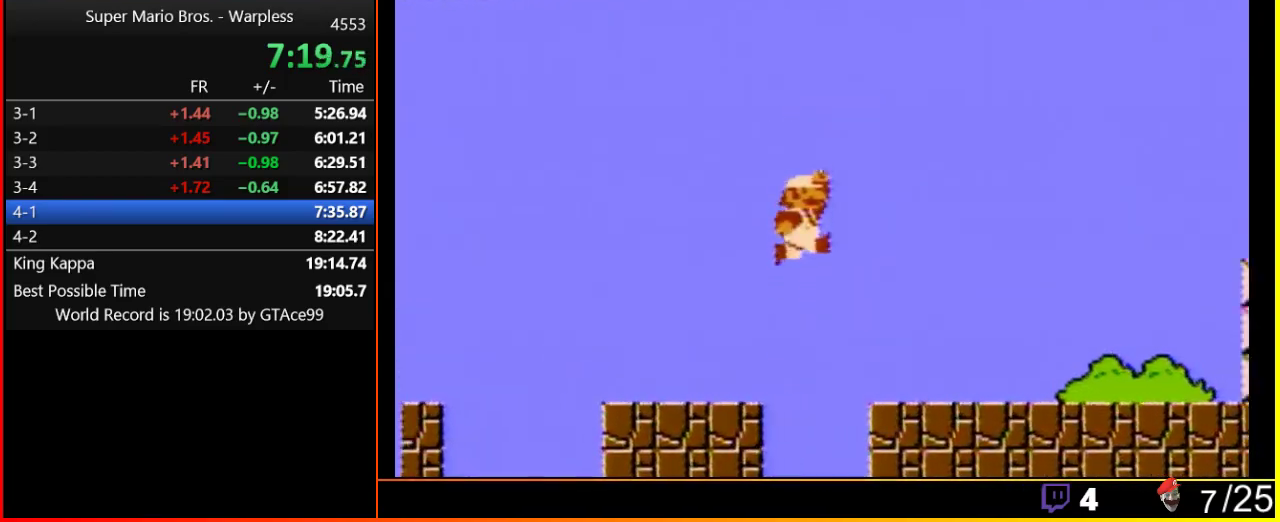
{"buttons": ["A", "B", "DPAD_RIGHT"], "events": [[50, "A", "up"], [450, "A", "down"]]}
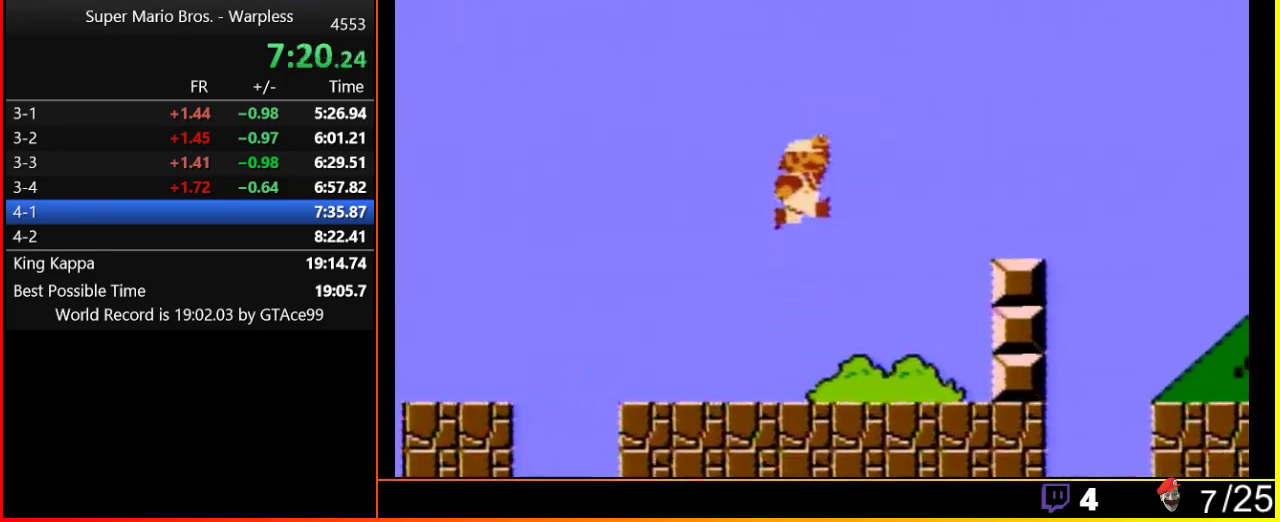
{"buttons": ["B", "DPAD_RIGHT"], "events": [[383, "A", "up"]]}
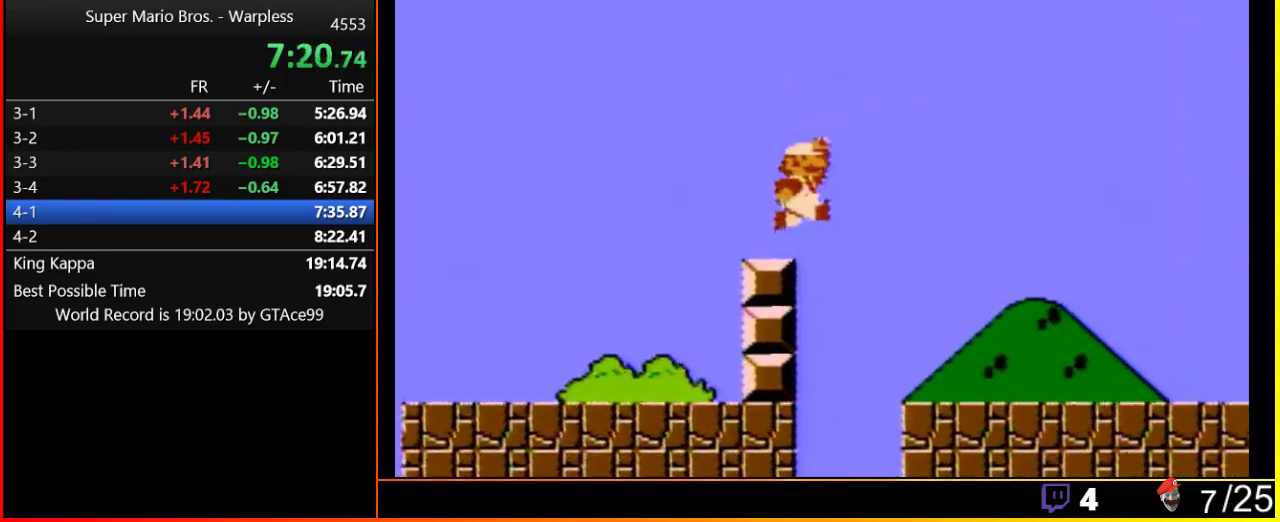
{"buttons": ["A", "B", "DPAD_RIGHT"], "events": [[133, "A", "down"]]}
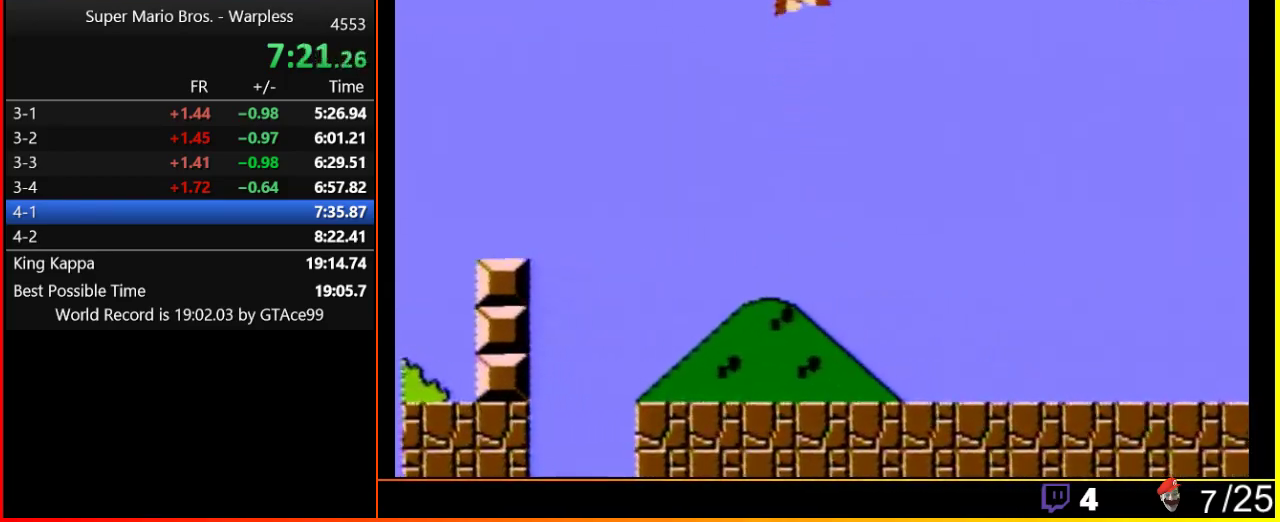
{"buttons": ["A", "B", "DPAD_RIGHT"], "events": []}
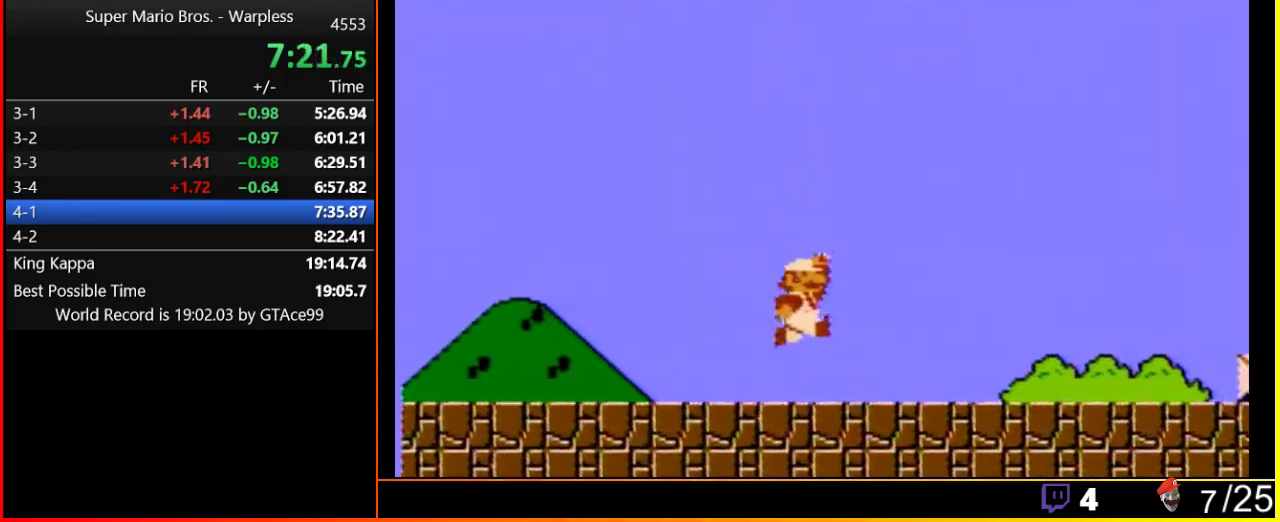
{"buttons": ["B", "DPAD_RIGHT"], "events": [[317, "A", "up"]]}
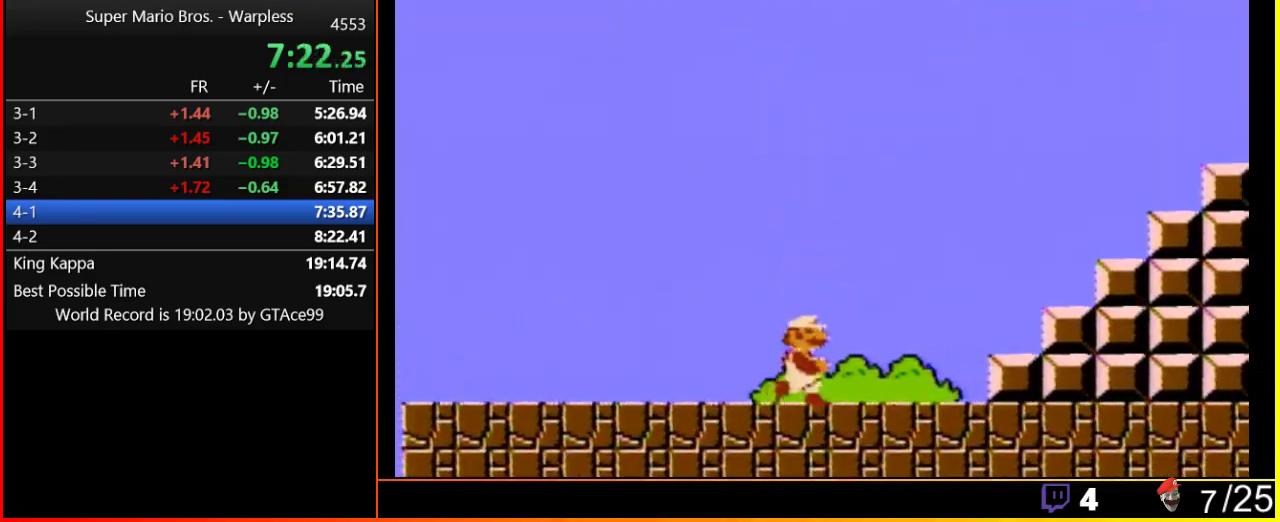
{"buttons": ["A", "B", "DPAD_RIGHT"], "events": [[433, "A", "down"]]}
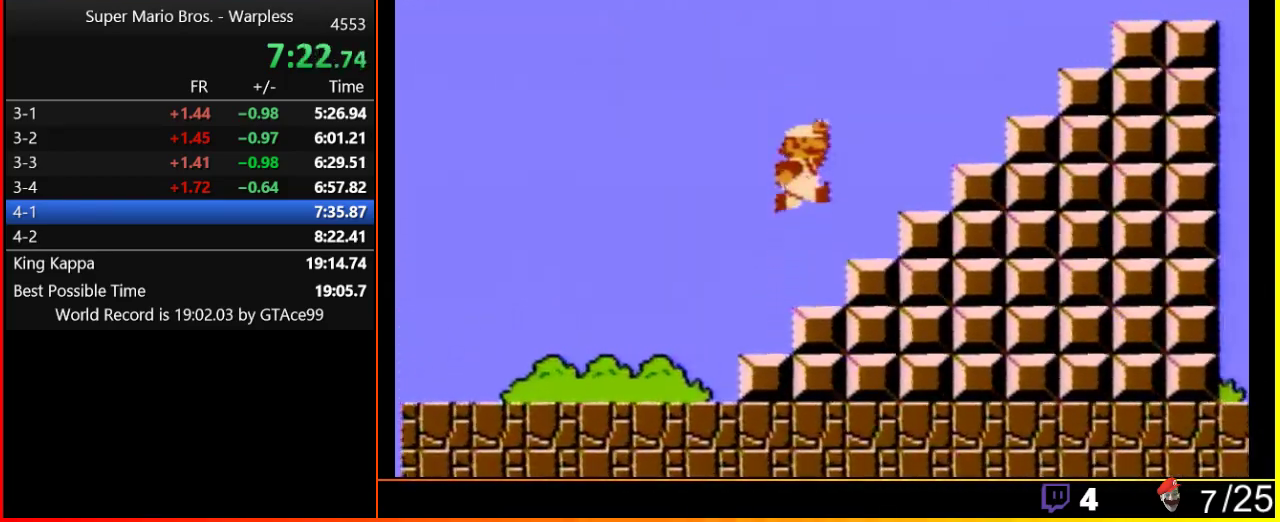
{"buttons": ["B", "DPAD_RIGHT"], "events": [[433, "A", "up"]]}
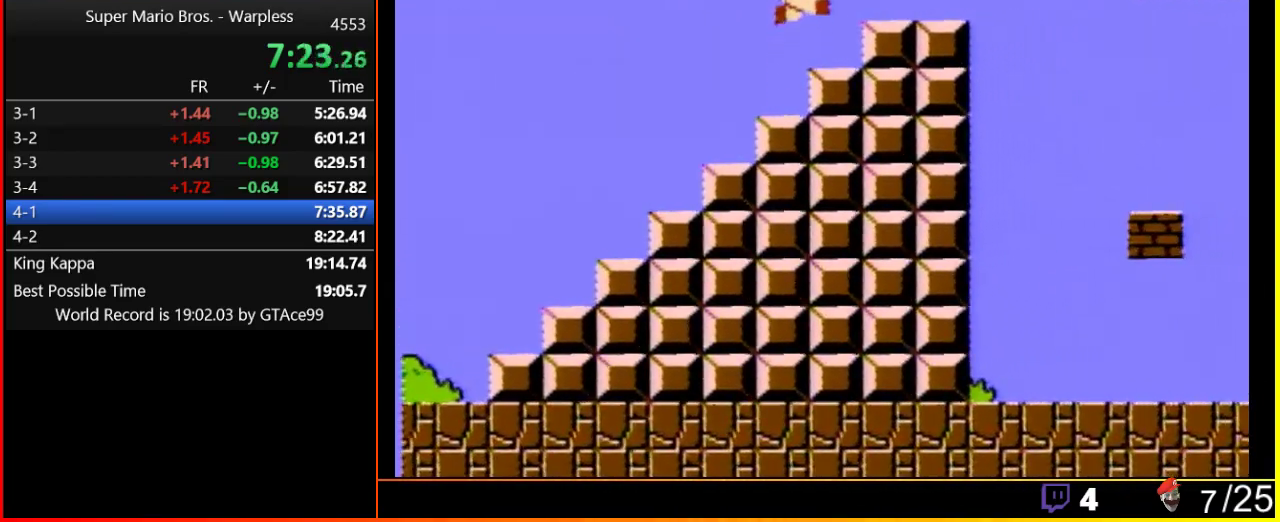
{"buttons": ["B", "DPAD_RIGHT"], "events": [[33, "A", "down"], [233, "A", "up"]]}
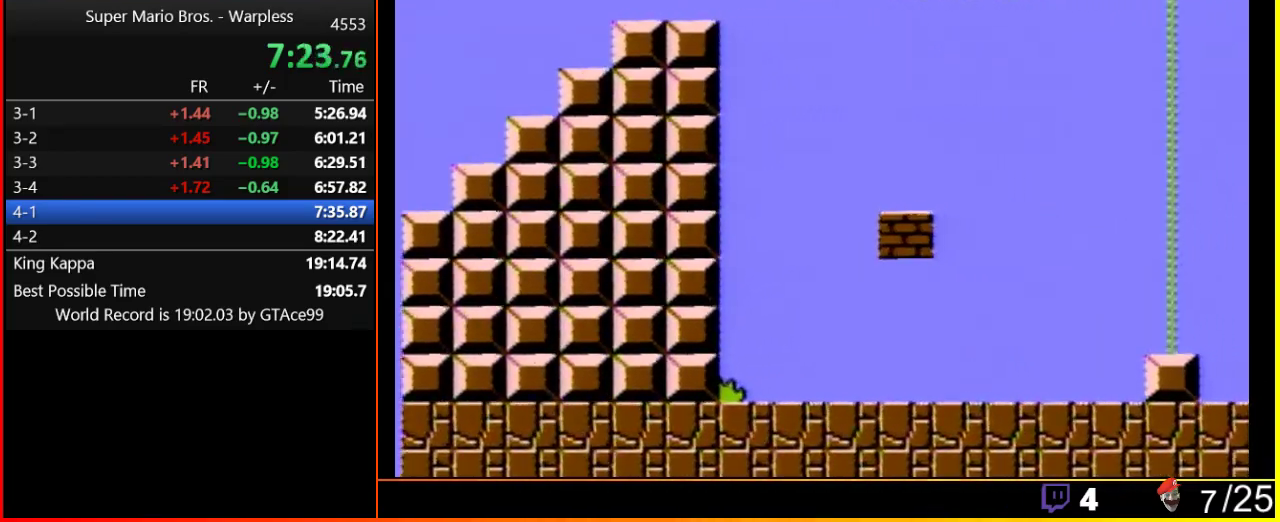
{"buttons": ["A", "B", "DPAD_RIGHT"], "events": [[17, "A", "down"]]}
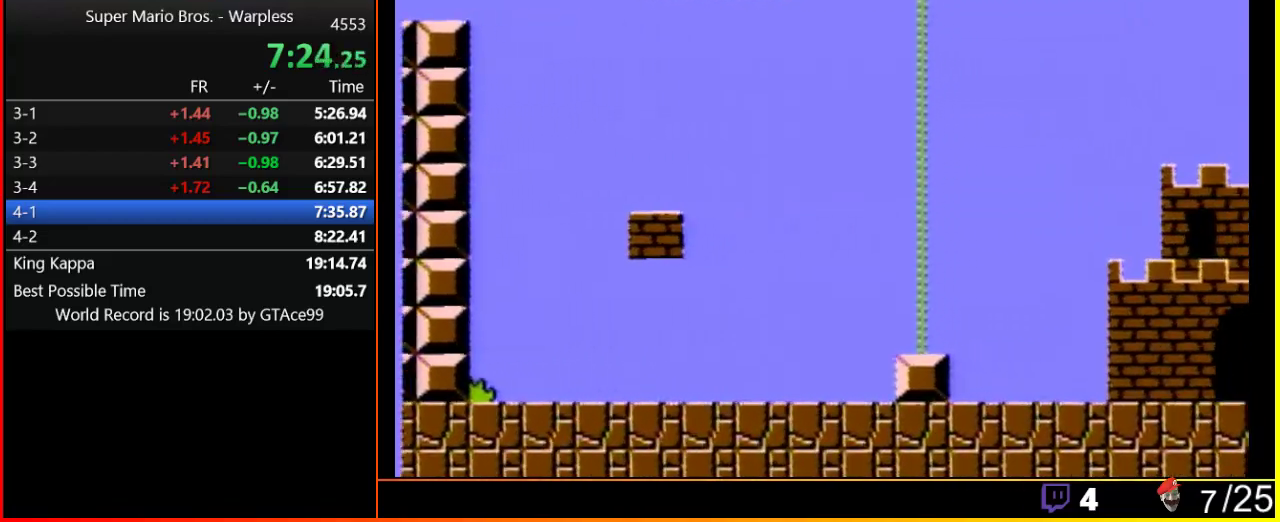
{"buttons": [], "events": [[433, "B", "up"], [467, "DPAD_RIGHT", "up"], [483, "A", "up"]]}